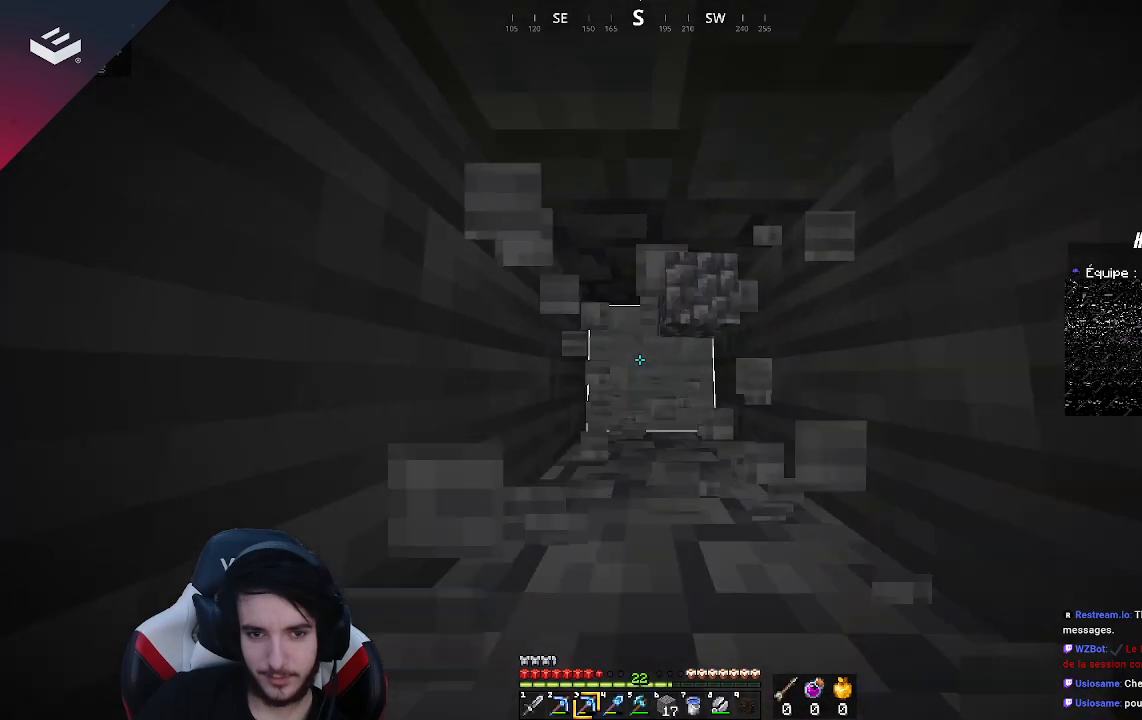
Gameplay with keyboard and mouse; each line is a JSON object with the keys and mouse buttons held at the frame after it. "events" lists presses ("down") and releases ("up") of "a", "d", "s", "space", "w", "mouse_left" and "mouse_right" between this image and that frame as [ms after this image, input, new state], when the widget could be followed in between. "mouse_left", "mouse_right" = the "left", "right" buttons of the "mouse" list. No other keys are recorded. Fast repeated clicks can show as one long hold. Mouse movement is not recorded.
{"keys": ["w"], "mouse": ["left"], "events": []}
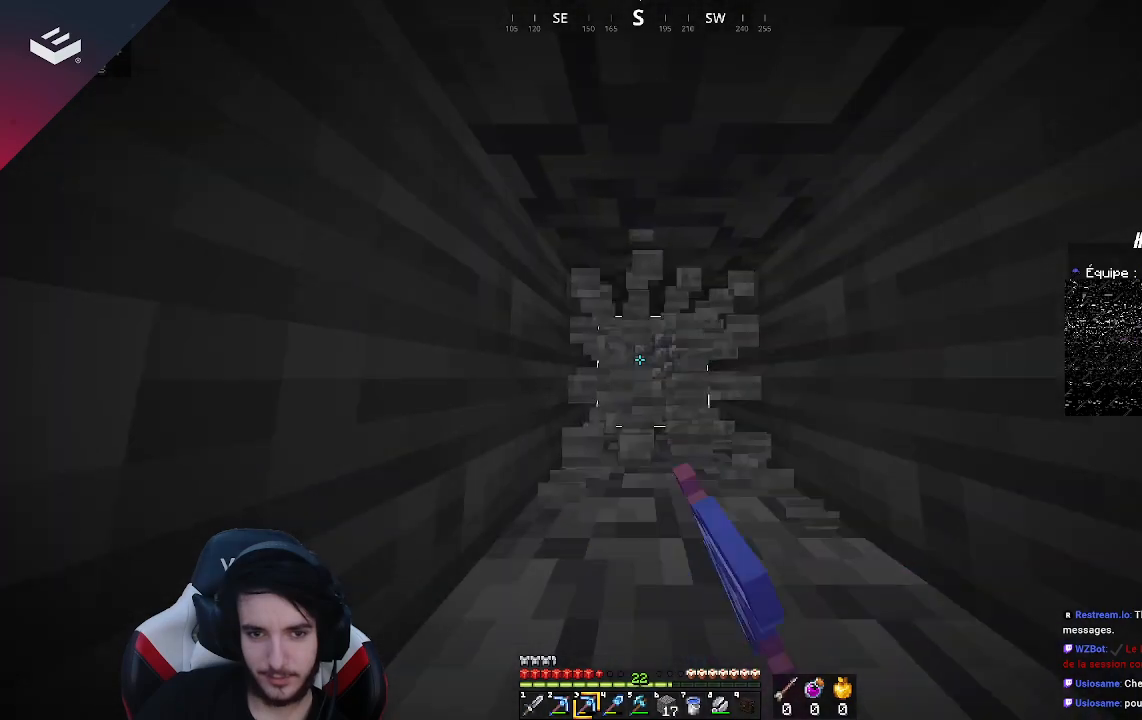
{"keys": ["w"], "mouse": ["left"], "events": []}
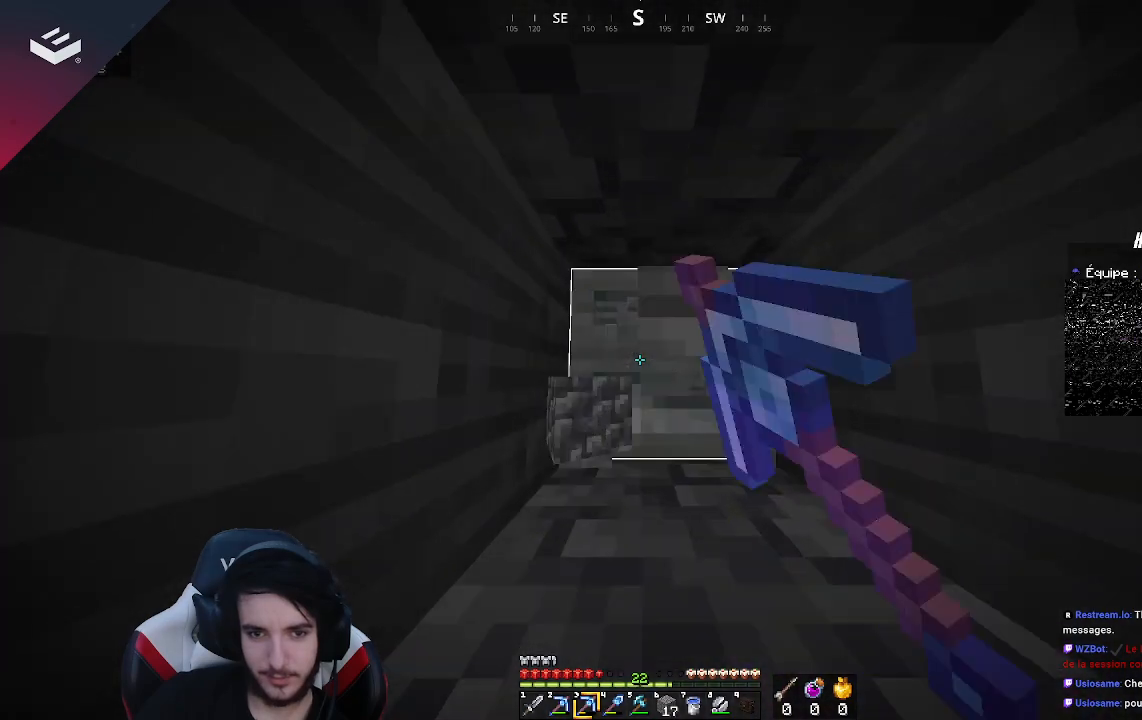
{"keys": ["w"], "mouse": ["left"], "events": [[67, "w", "up"], [133, "w", "down"]]}
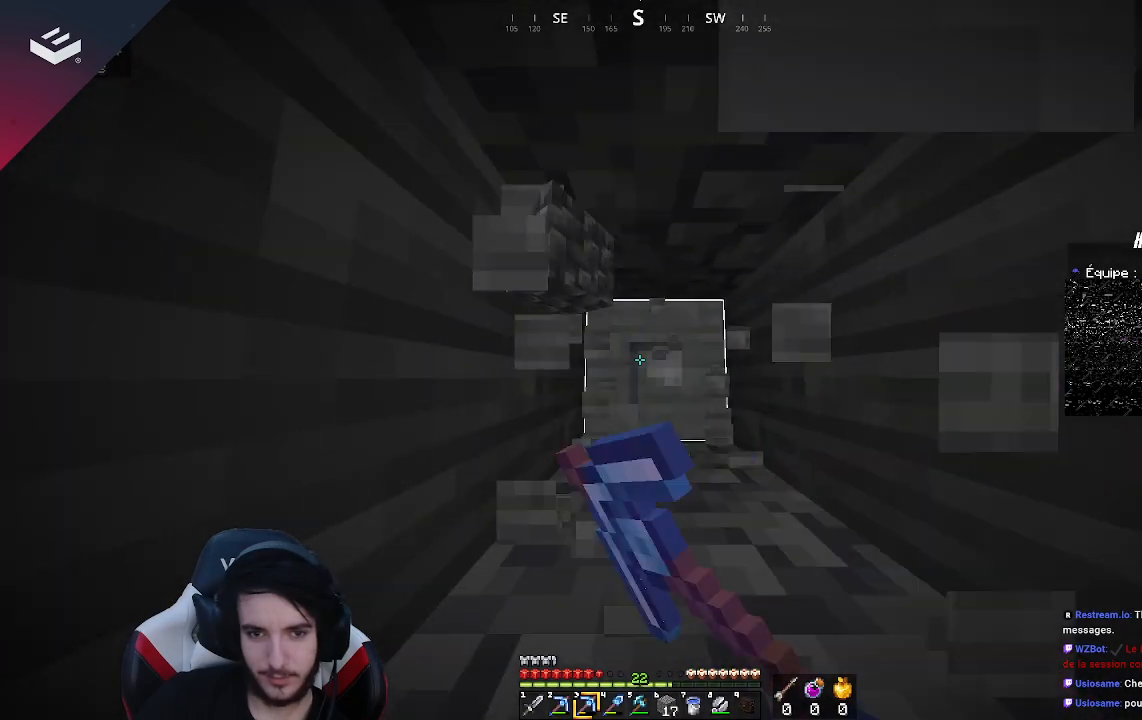
{"keys": [], "mouse": ["left"], "events": [[400, "w", "up"]]}
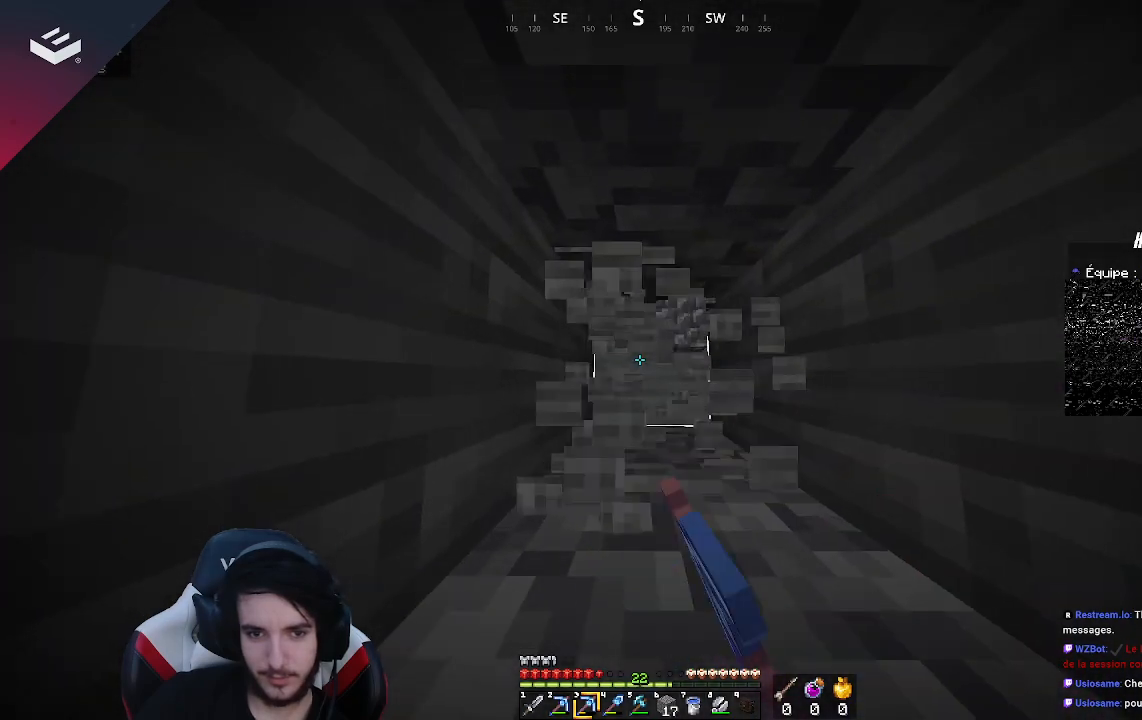
{"keys": ["w"], "mouse": ["left"], "events": [[33, "w", "down"]]}
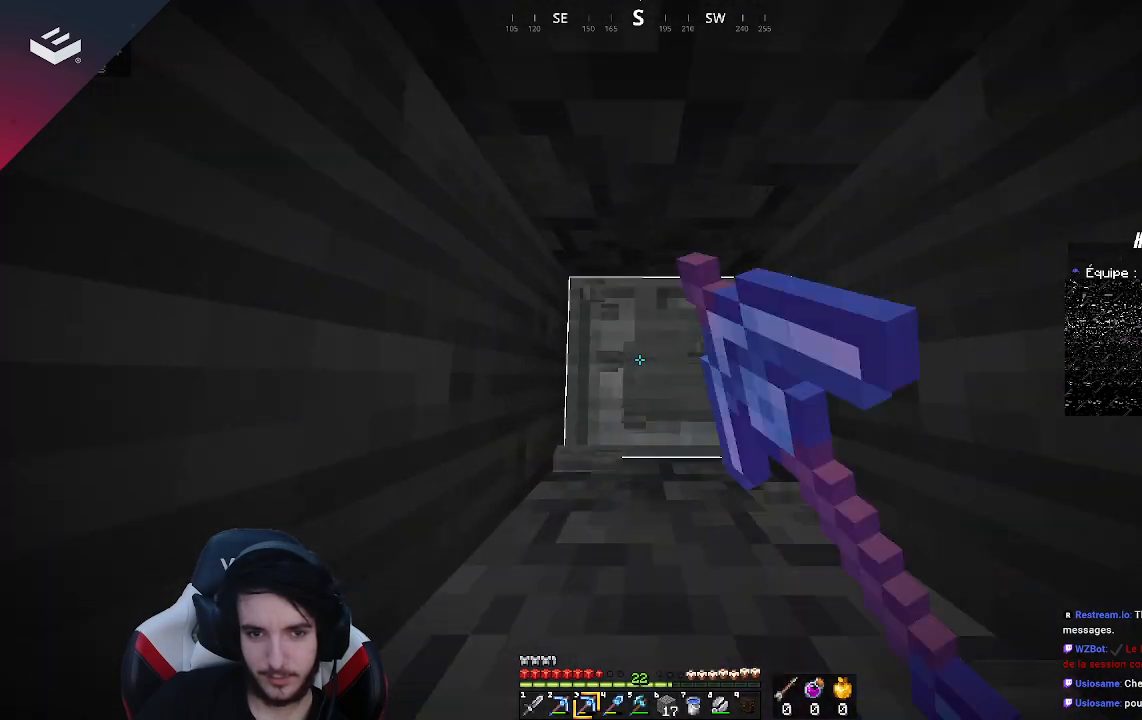
{"keys": ["w"], "mouse": ["left"], "events": [[267, "w", "up"], [367, "w", "down"]]}
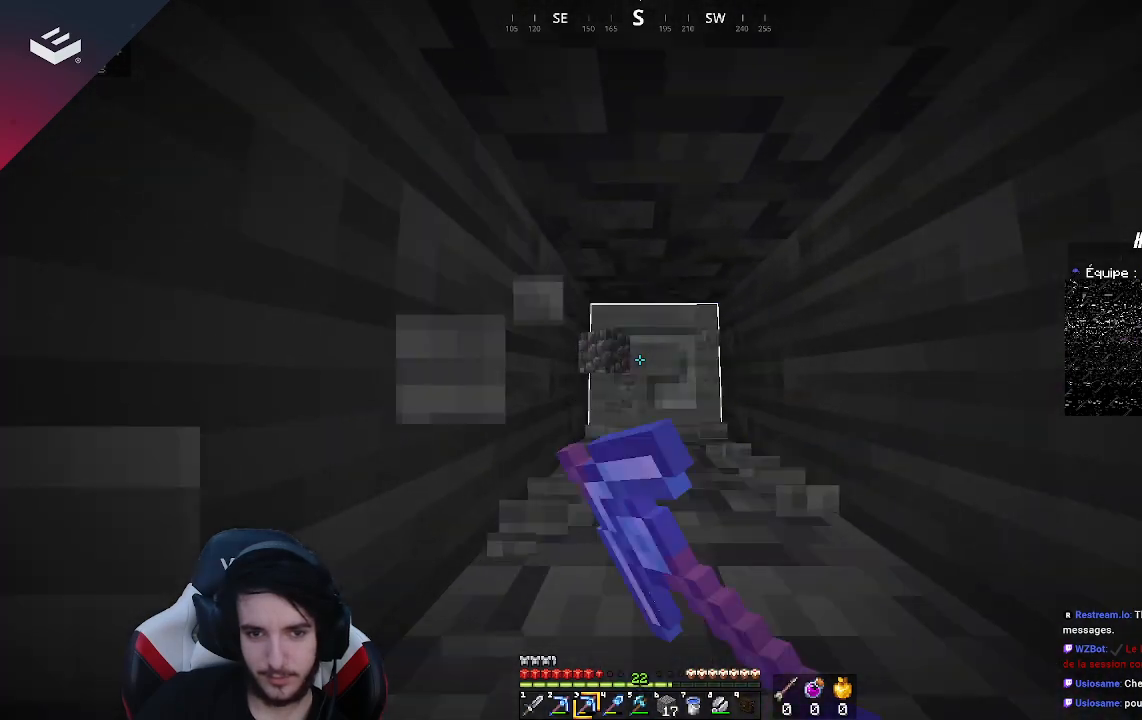
{"keys": ["w"], "mouse": ["left"], "events": []}
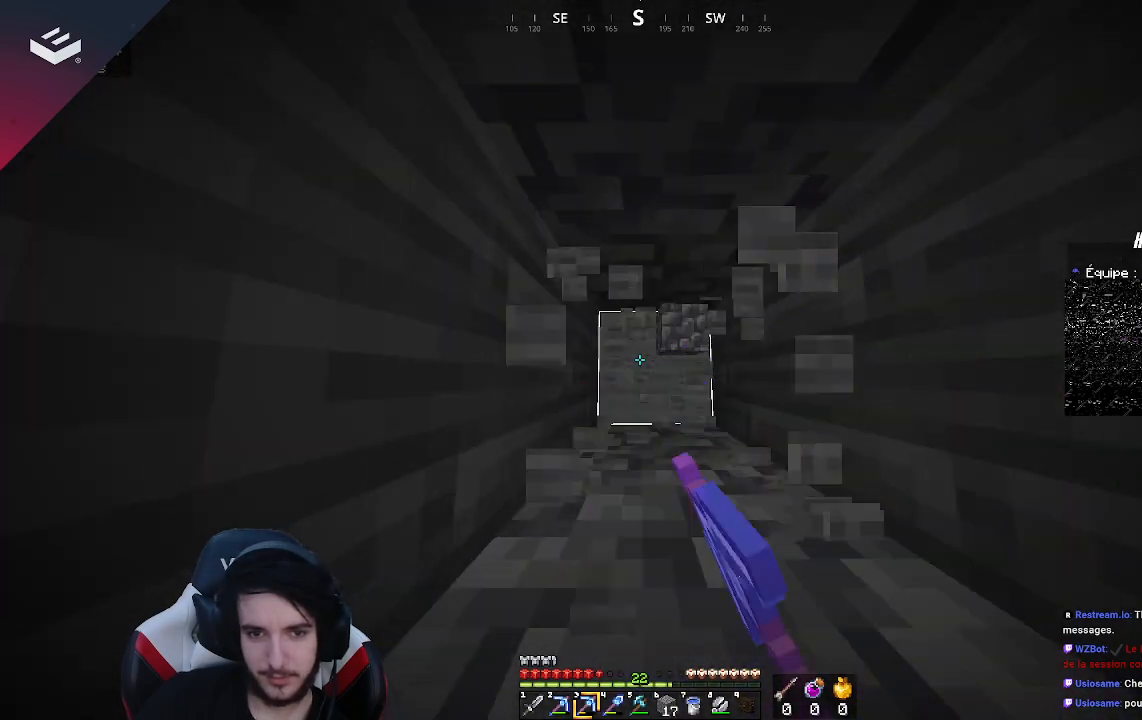
{"keys": ["w"], "mouse": ["left"], "events": [[133, "w", "up"], [200, "w", "down"]]}
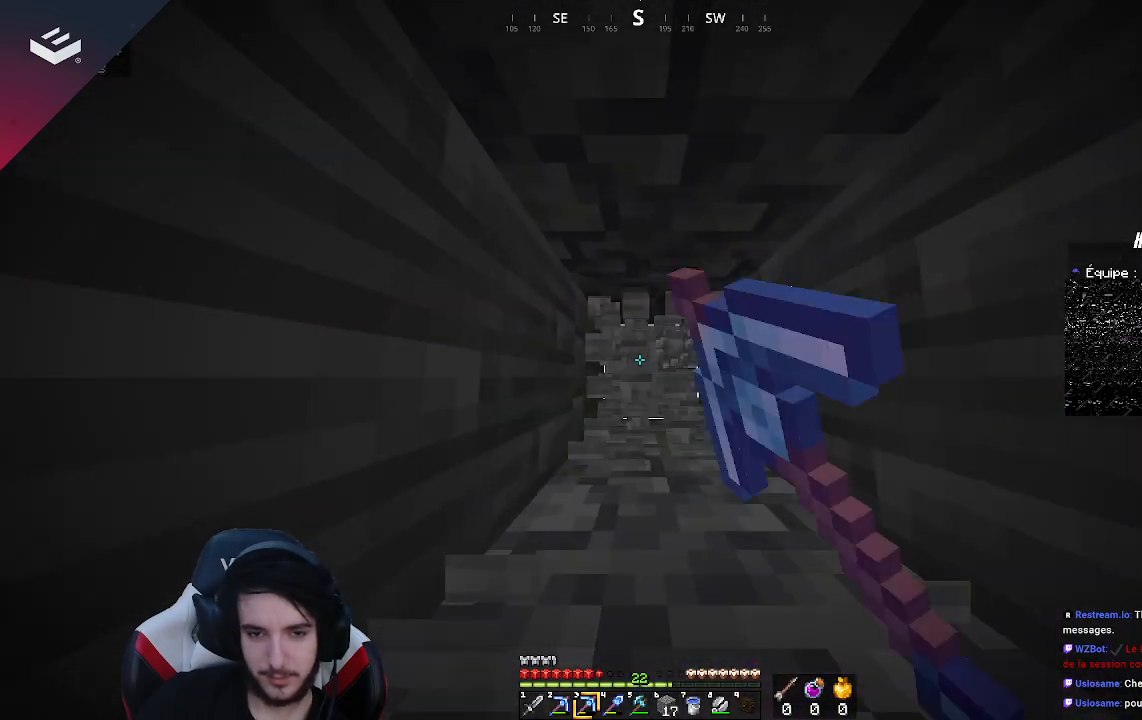
{"keys": ["w"], "mouse": ["left"], "events": []}
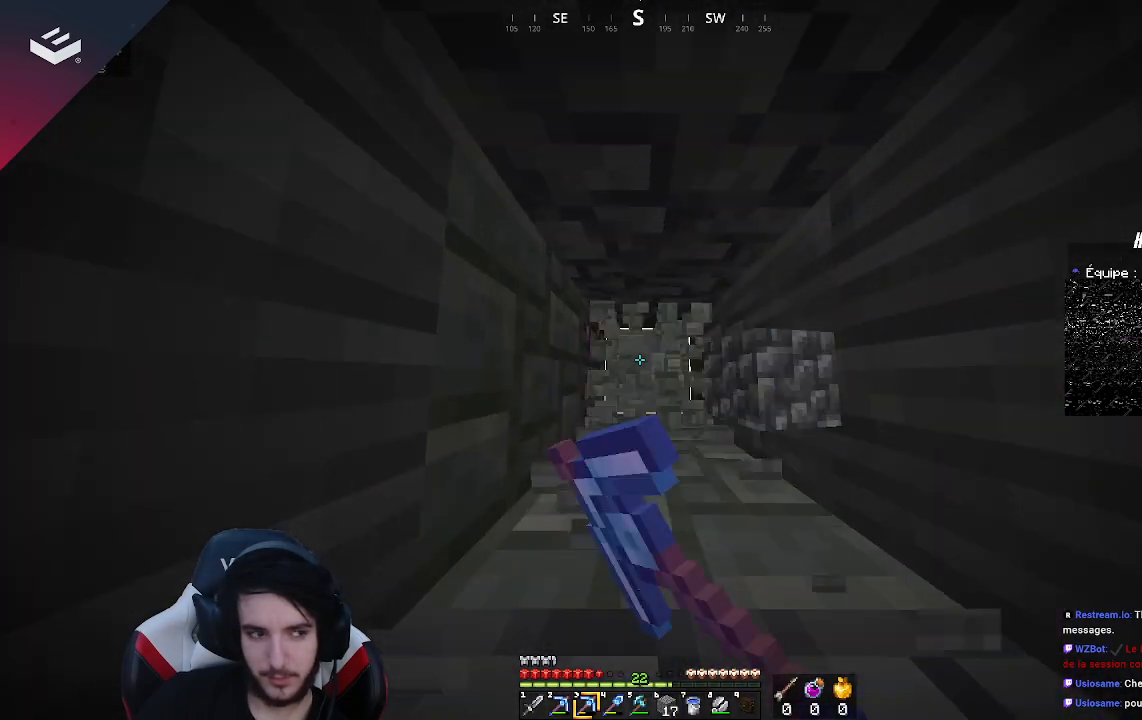
{"keys": ["w"], "mouse": ["left"], "events": []}
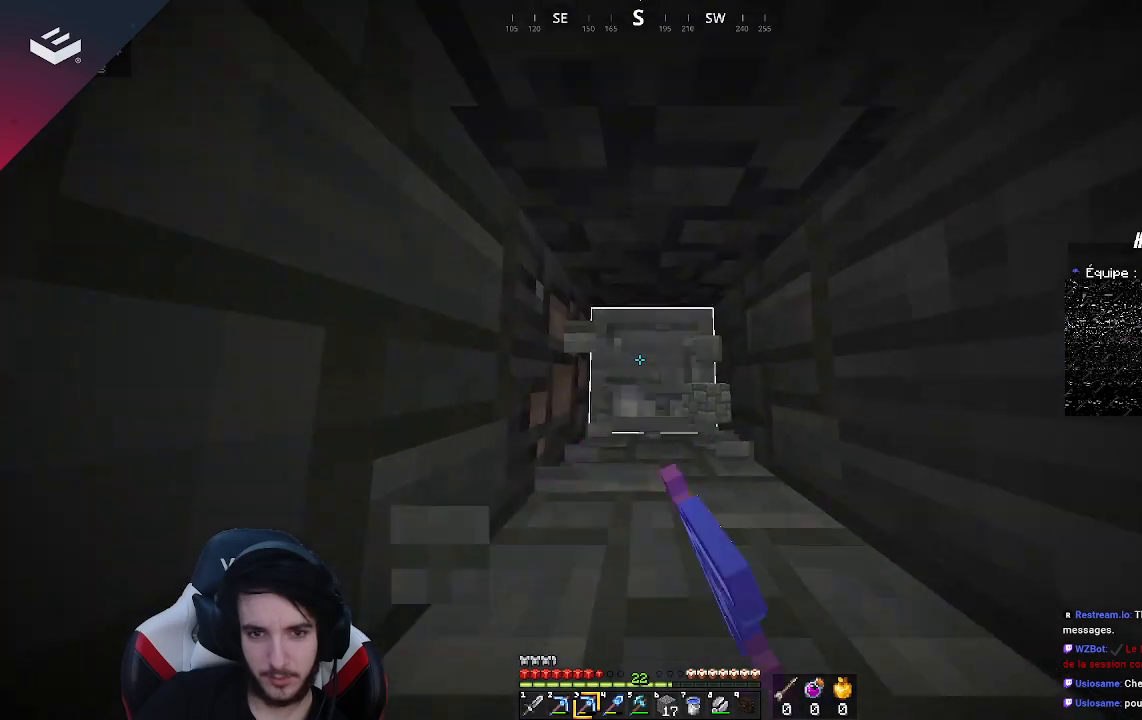
{"keys": ["w"], "mouse": ["left"], "events": []}
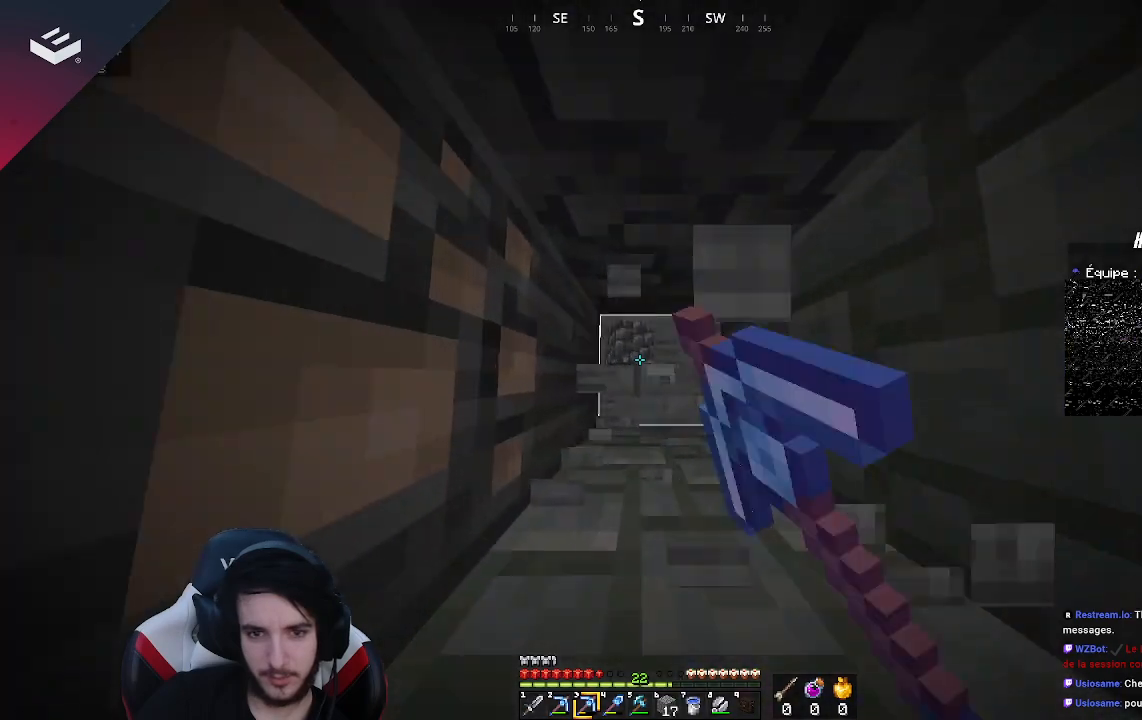
{"keys": [], "mouse": ["left"], "events": [[100, "w", "up"]]}
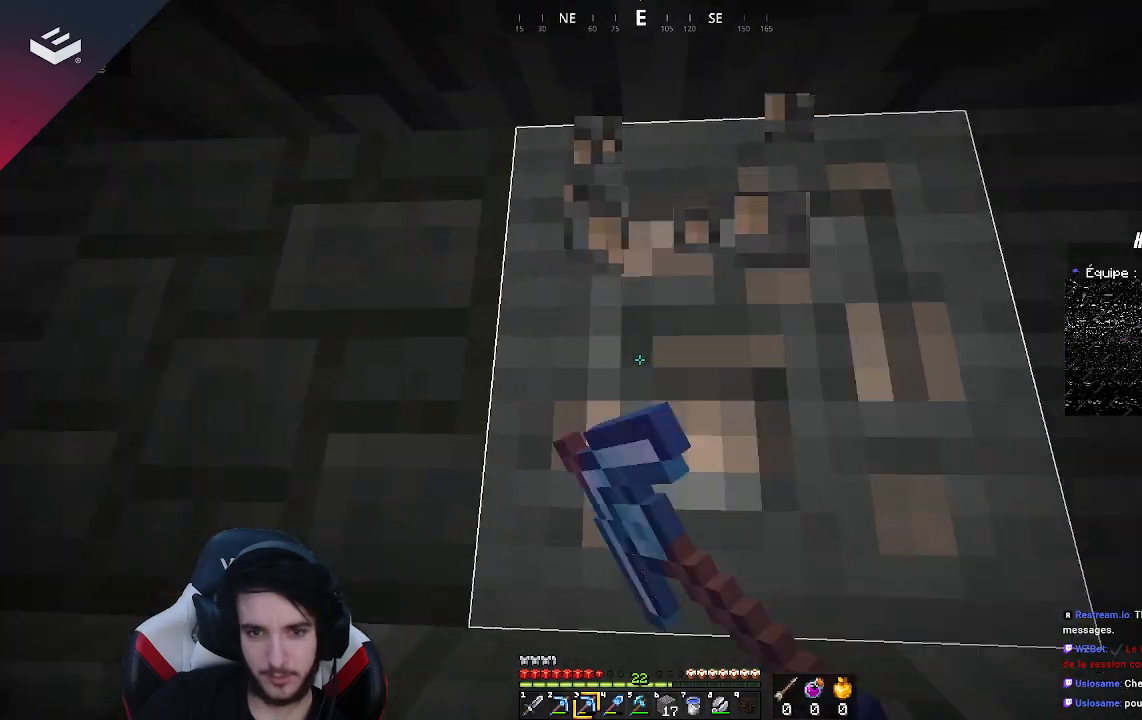
{"keys": [], "mouse": ["left"], "events": []}
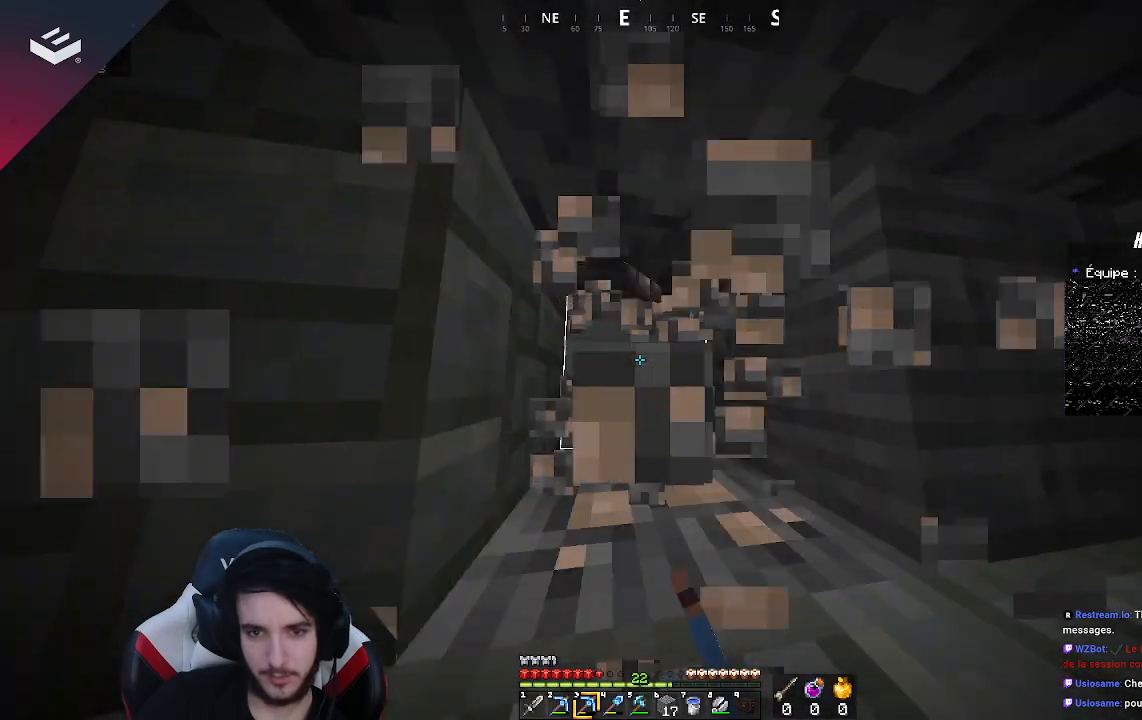
{"keys": [], "mouse": [], "events": [[500, "mouse_left", "up"]]}
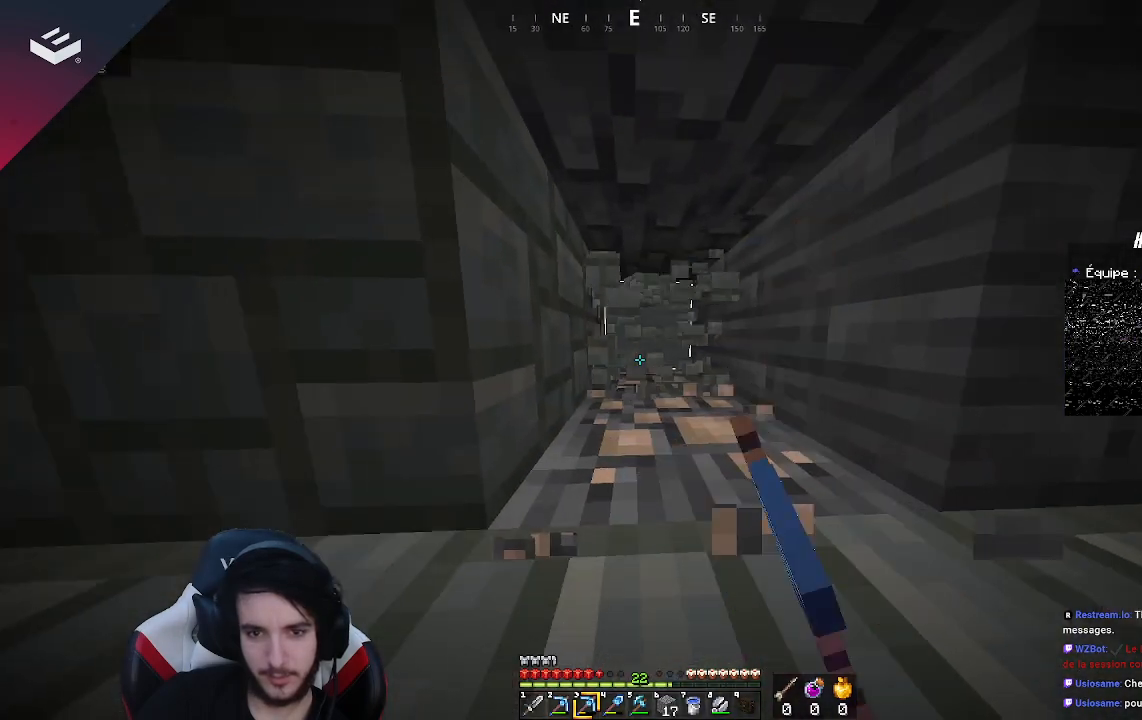
{"keys": ["w"], "mouse": [], "events": [[433, "w", "down"]]}
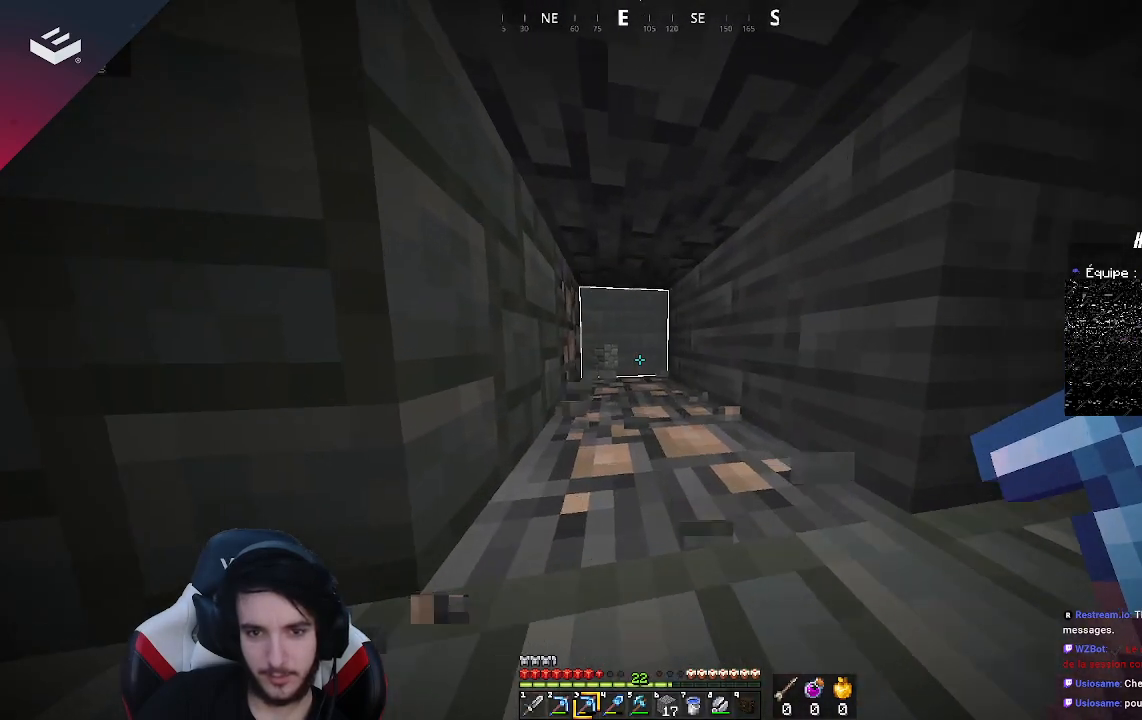
{"keys": ["d", "w"], "mouse": ["left"], "events": [[167, "d", "down"], [500, "mouse_left", "down"]]}
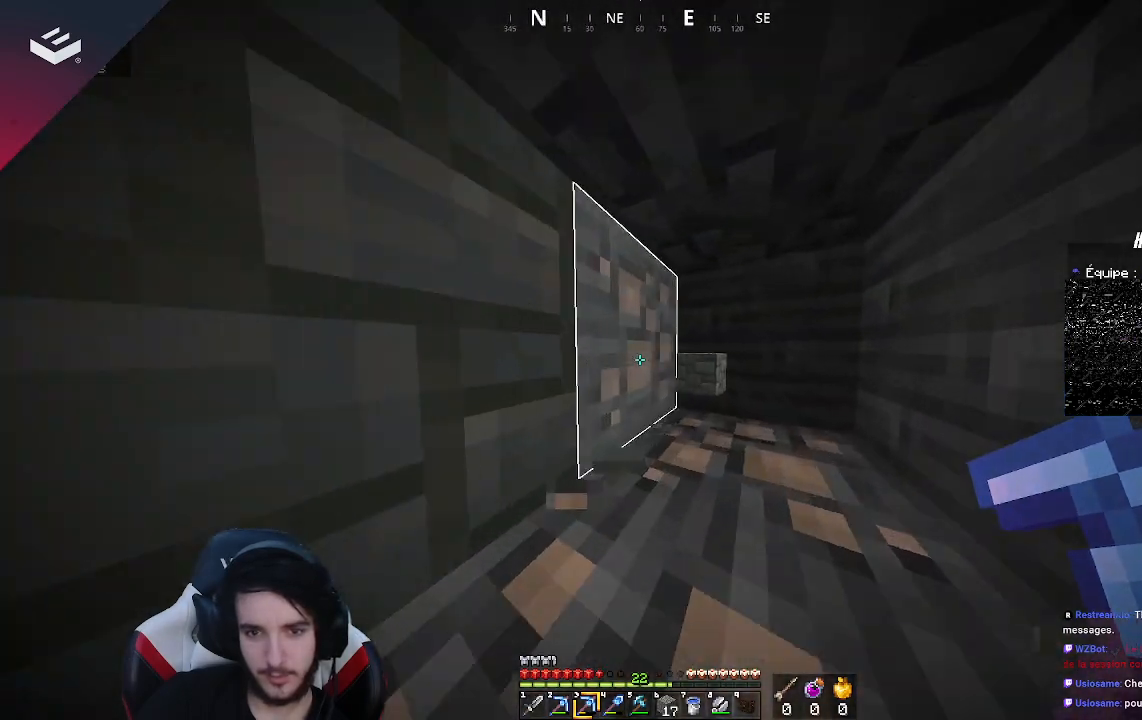
{"keys": ["w"], "mouse": ["left"], "events": [[133, "d", "up"]]}
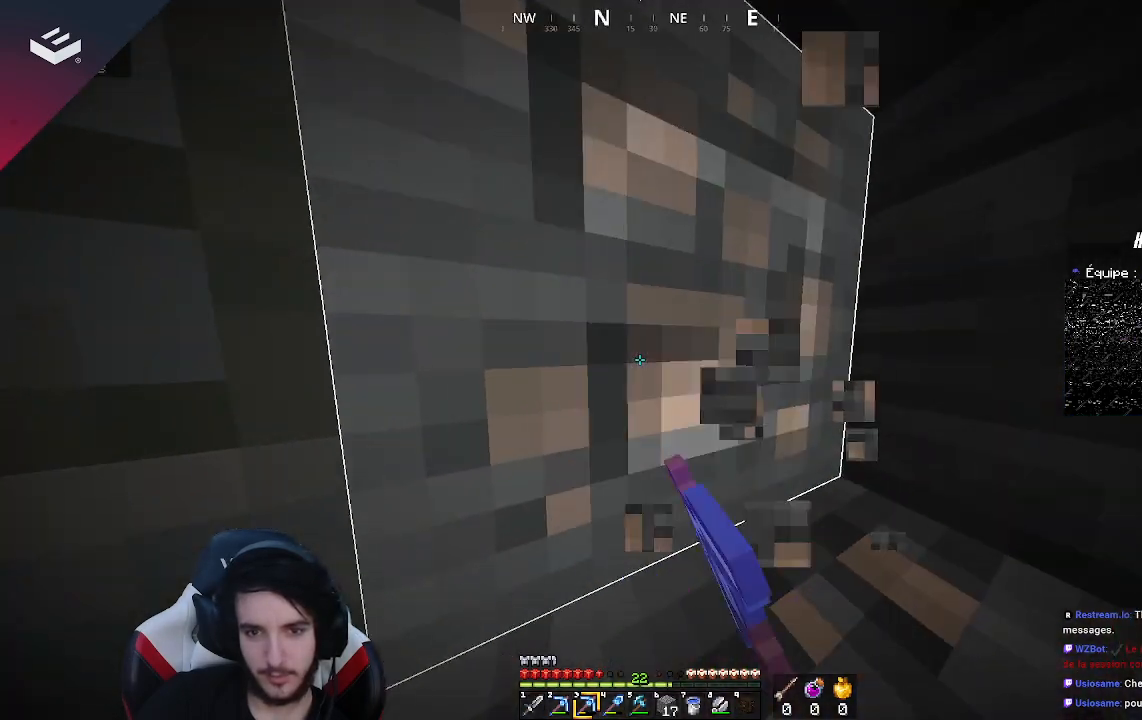
{"keys": [], "mouse": ["left"], "events": [[133, "w", "up"]]}
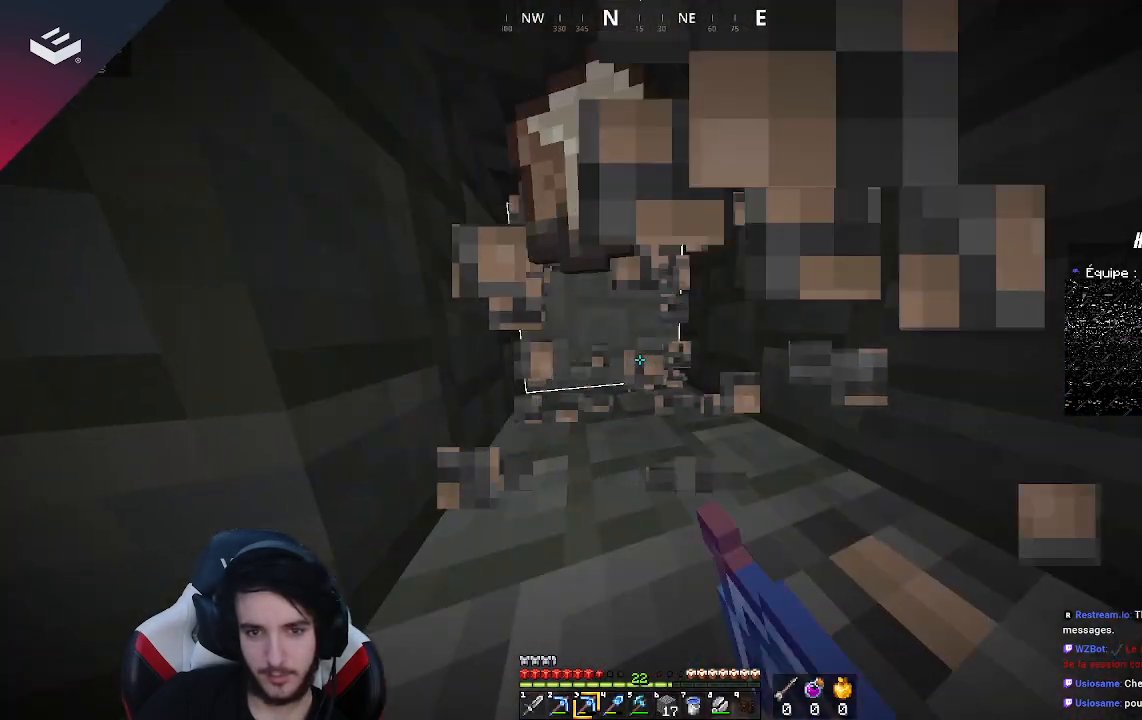
{"keys": [], "mouse": [], "events": [[133, "mouse_left", "up"]]}
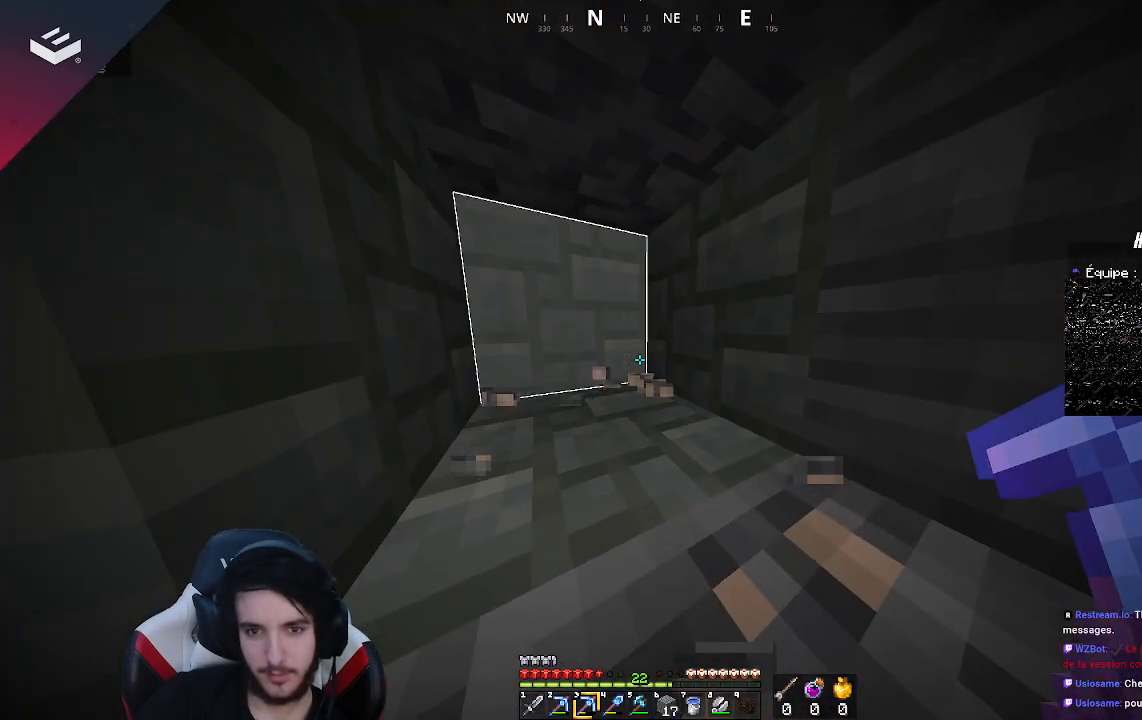
{"keys": ["s"], "mouse": ["left"], "events": [[233, "s", "down"], [467, "mouse_left", "down"]]}
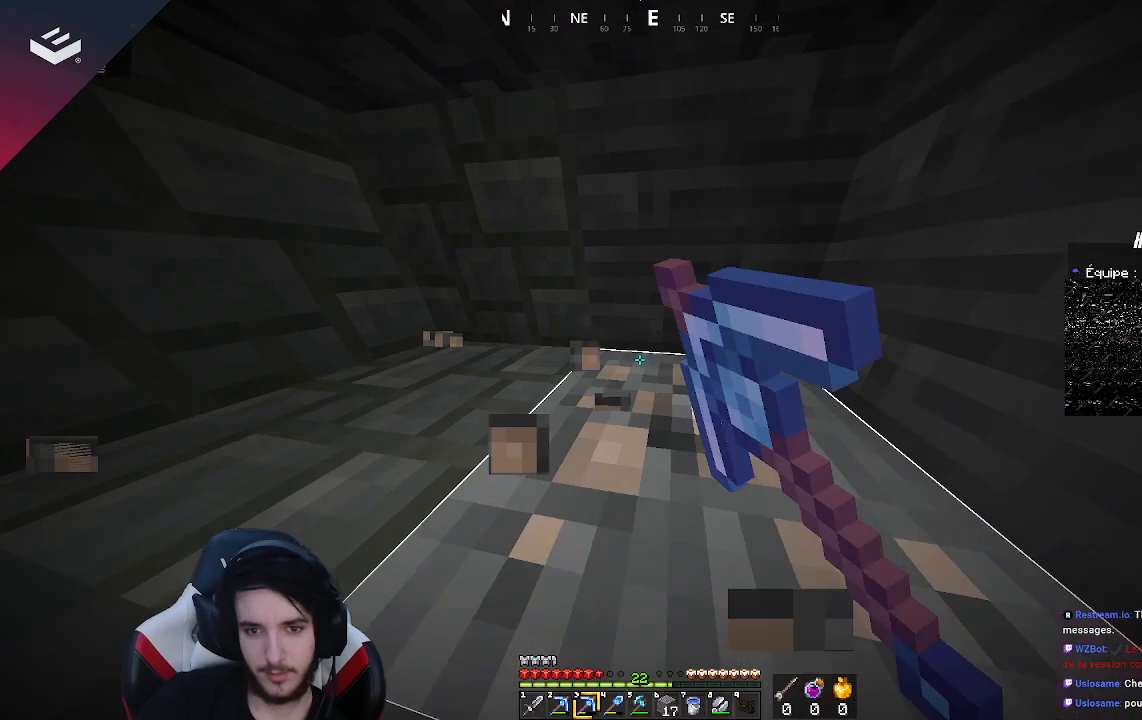
{"keys": ["w"], "mouse": ["left"], "events": [[200, "s", "up"], [367, "w", "down"]]}
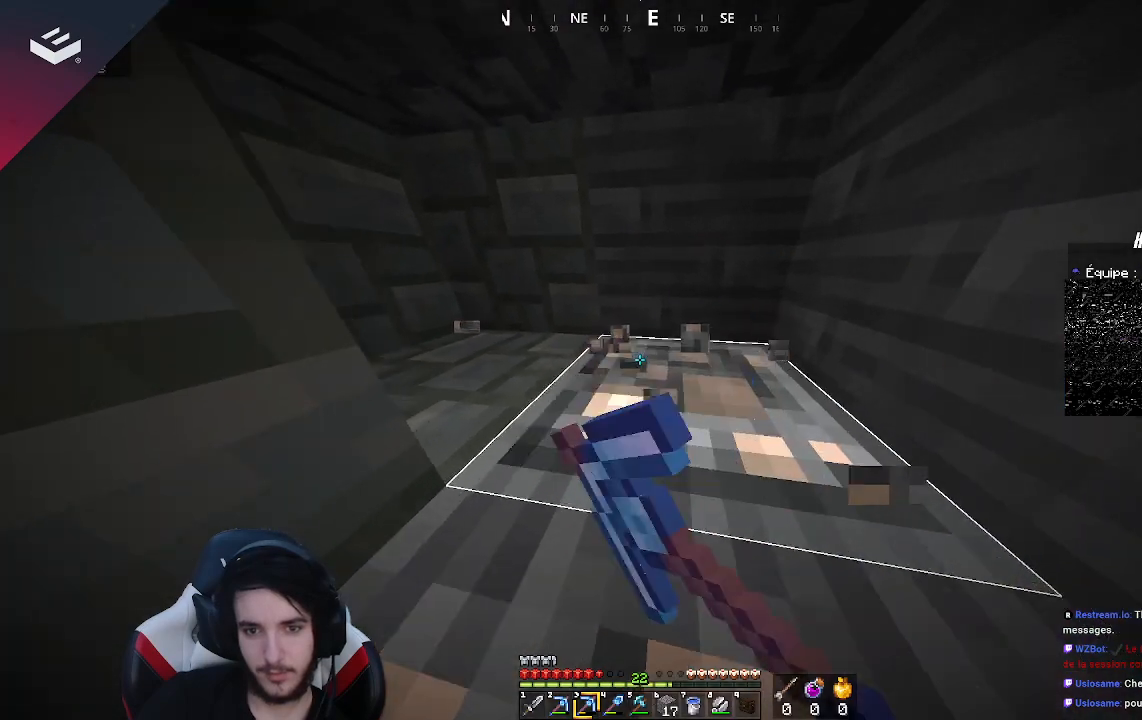
{"keys": [], "mouse": [], "events": [[33, "w", "up"], [400, "mouse_left", "up"]]}
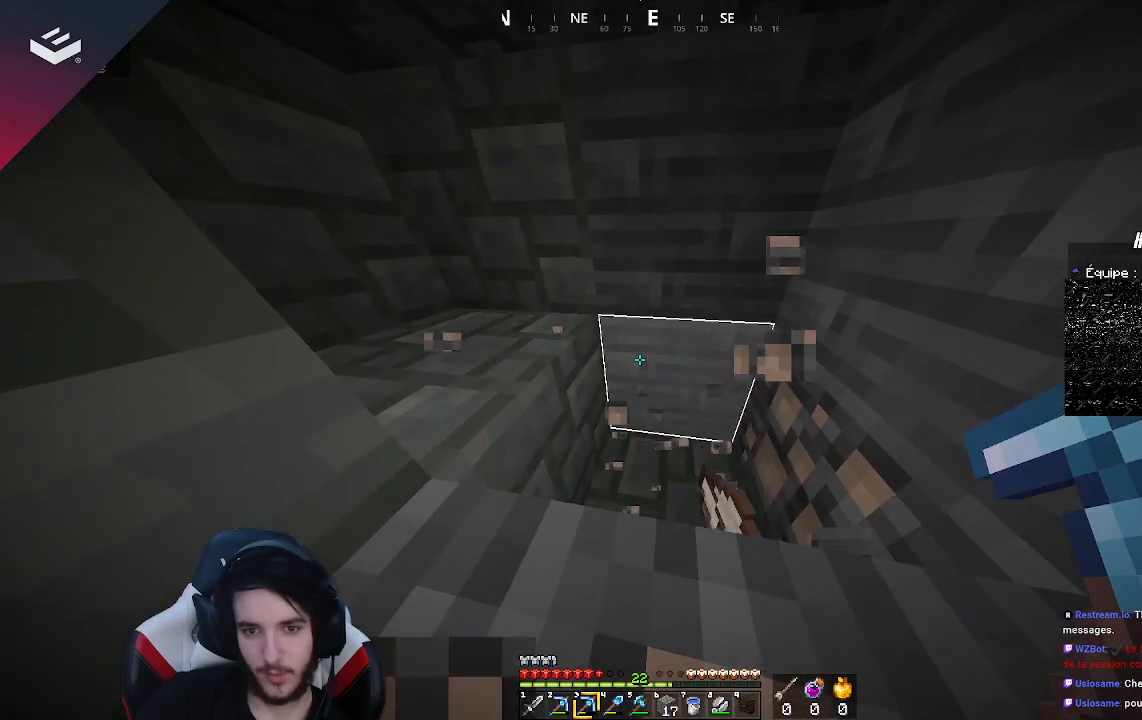
{"keys": [], "mouse": [], "events": [[67, "w", "down"], [233, "w", "up"], [367, "s", "down"], [500, "s", "up"]]}
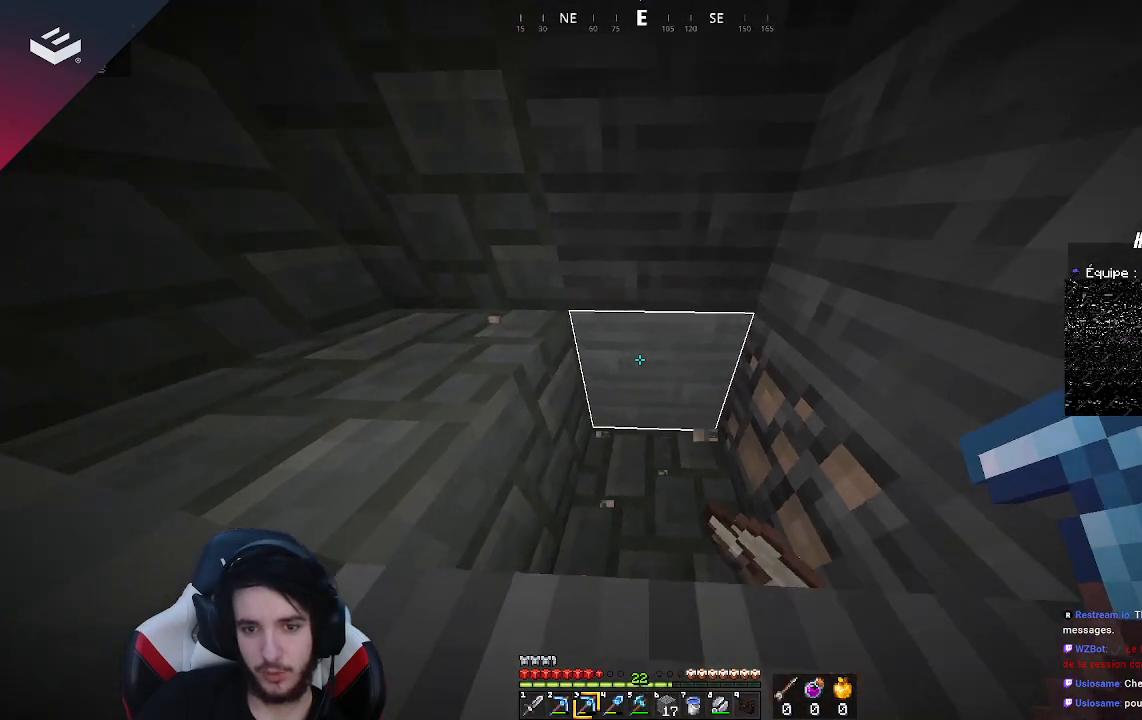
{"keys": [], "mouse": ["left"], "events": [[233, "mouse_left", "down"]]}
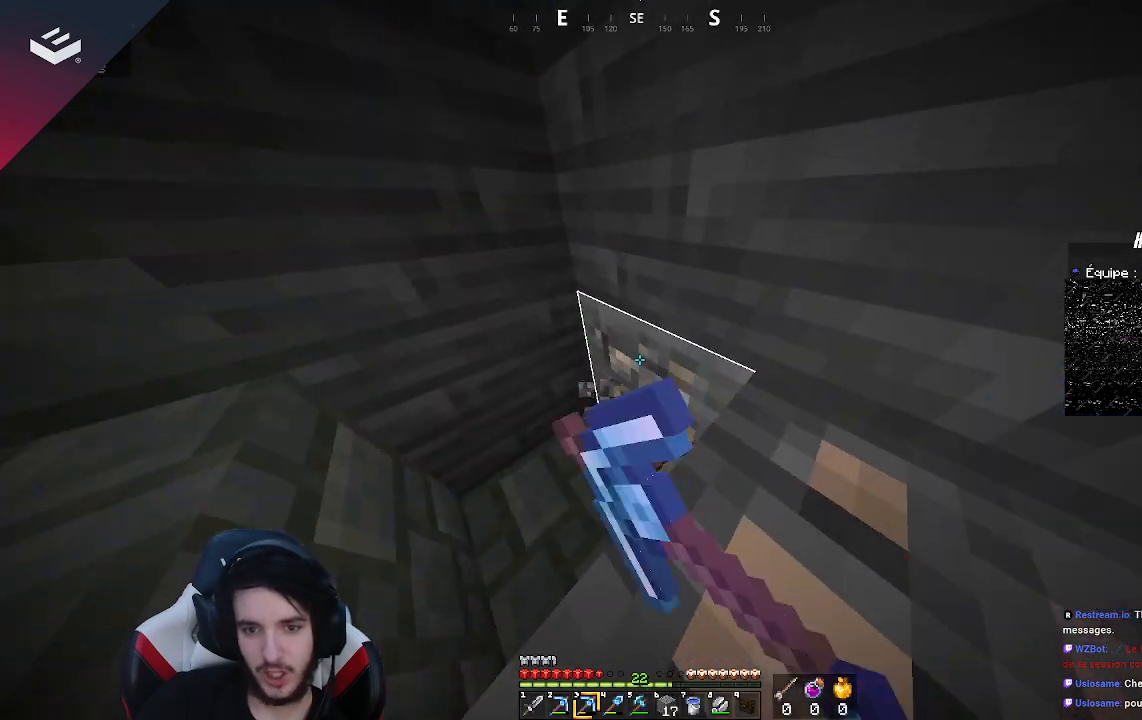
{"keys": [], "mouse": ["left"], "events": []}
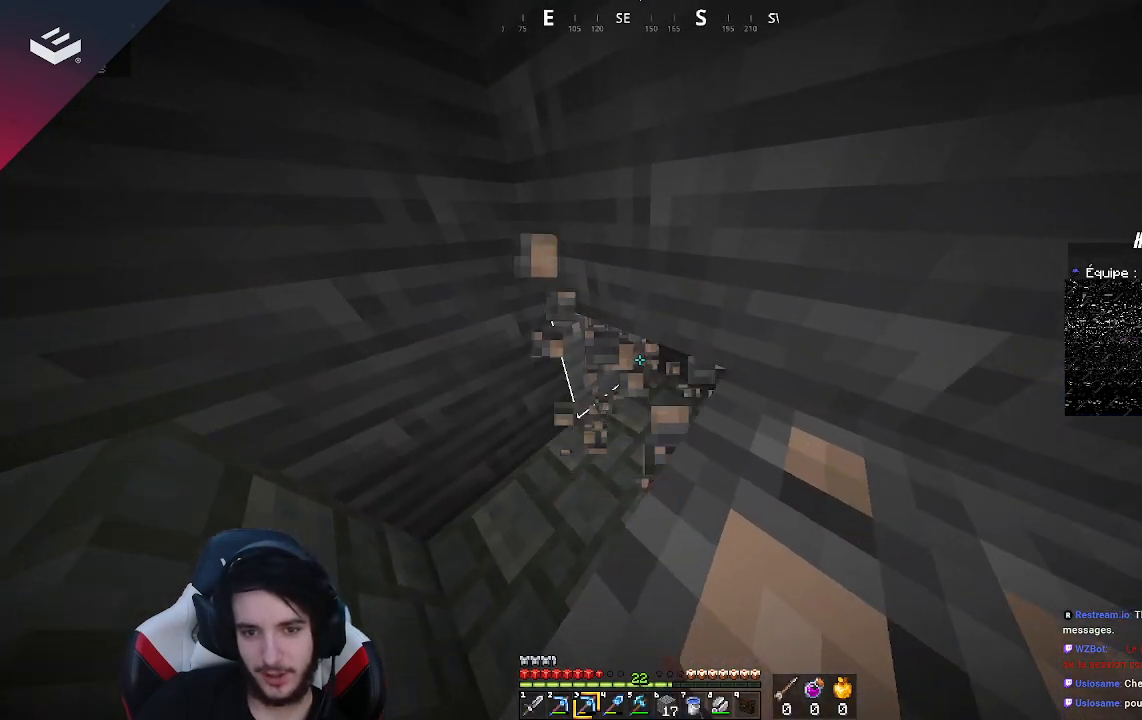
{"keys": [], "mouse": ["left"], "events": []}
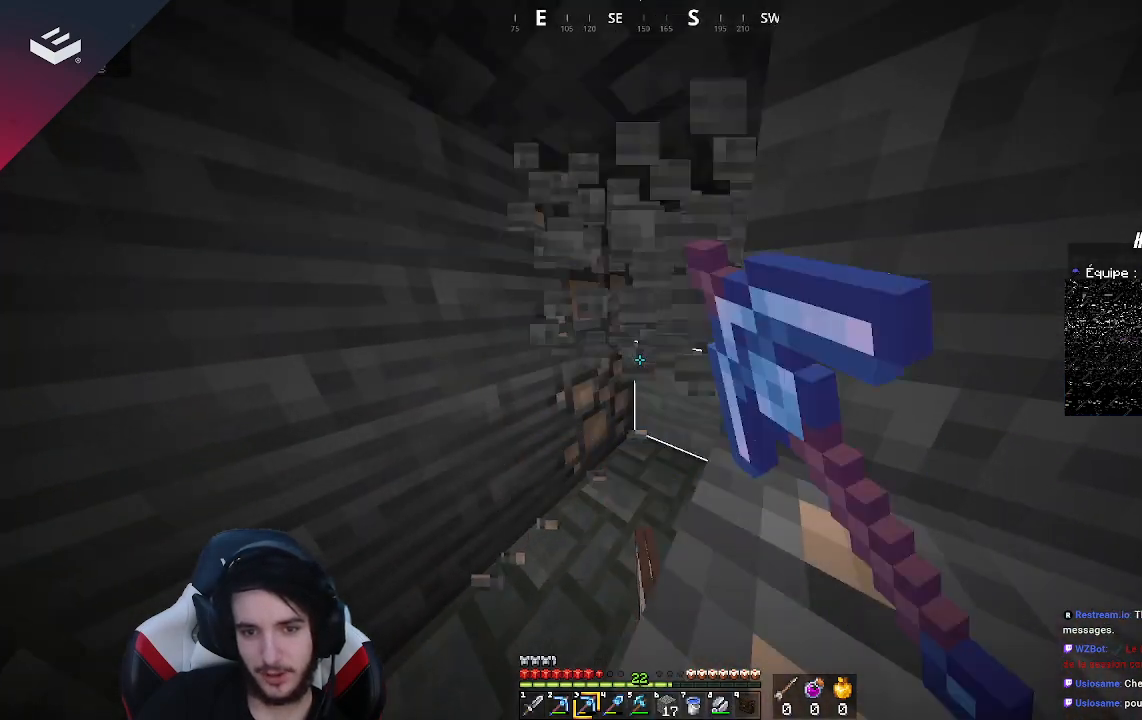
{"keys": ["d", "w"], "mouse": [], "events": [[400, "d", "down"], [400, "mouse_left", "up"], [467, "w", "down"]]}
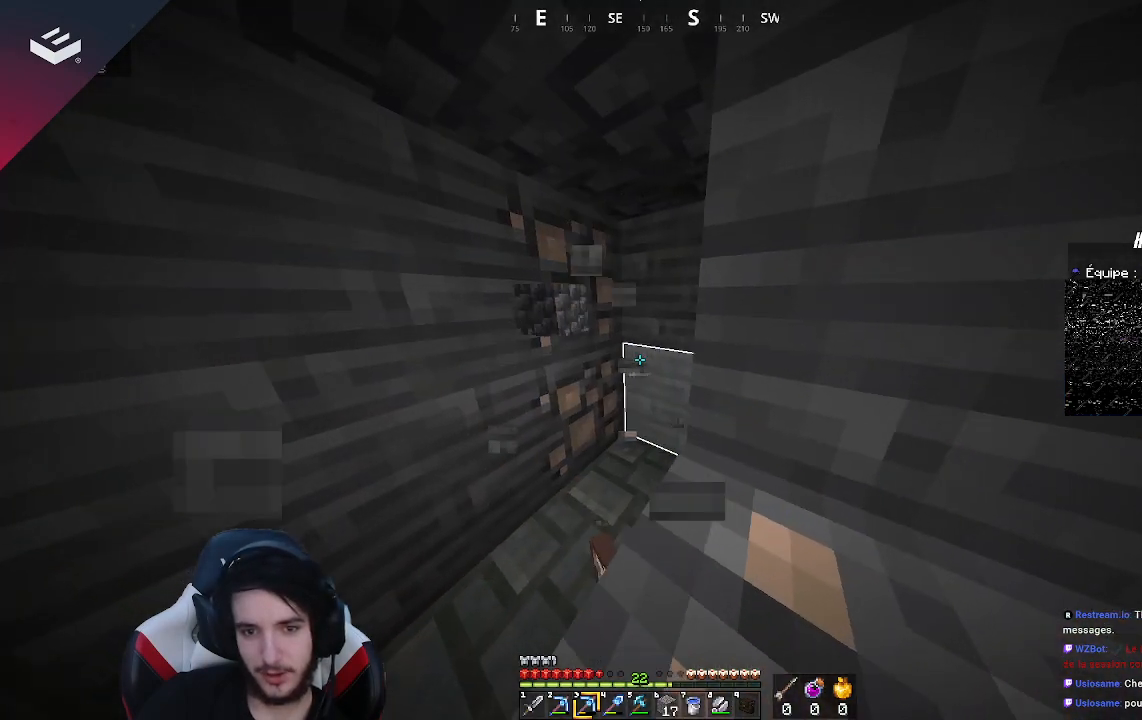
{"keys": [], "mouse": ["left"], "events": [[67, "d", "up"], [67, "w", "up"], [433, "mouse_left", "down"]]}